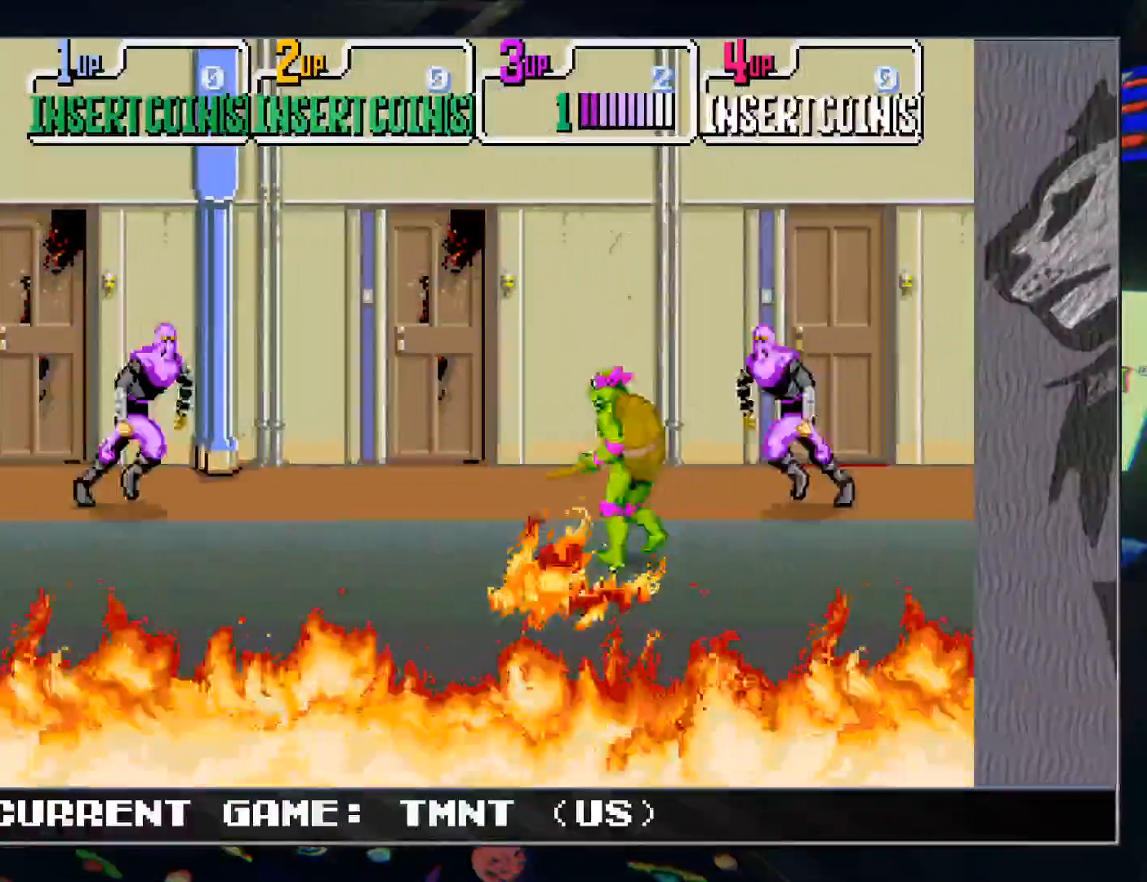
Gameplay with a controller (arcade stick); each line is a JSON object with the inputs held at the frame after it. "events" lists button and stick changes between this image and that frame as [ms after this image, input, new state], when the widget could be followed in between. Not read: L3 R3.
{"buttons": [], "left_stick": "center", "events": [[183, "left_stick", "center"], [333, "R1", "down"], [333, "TRIANGLE", "down"], [417, "R1", "up"], [433, "TRIANGLE", "up"]]}
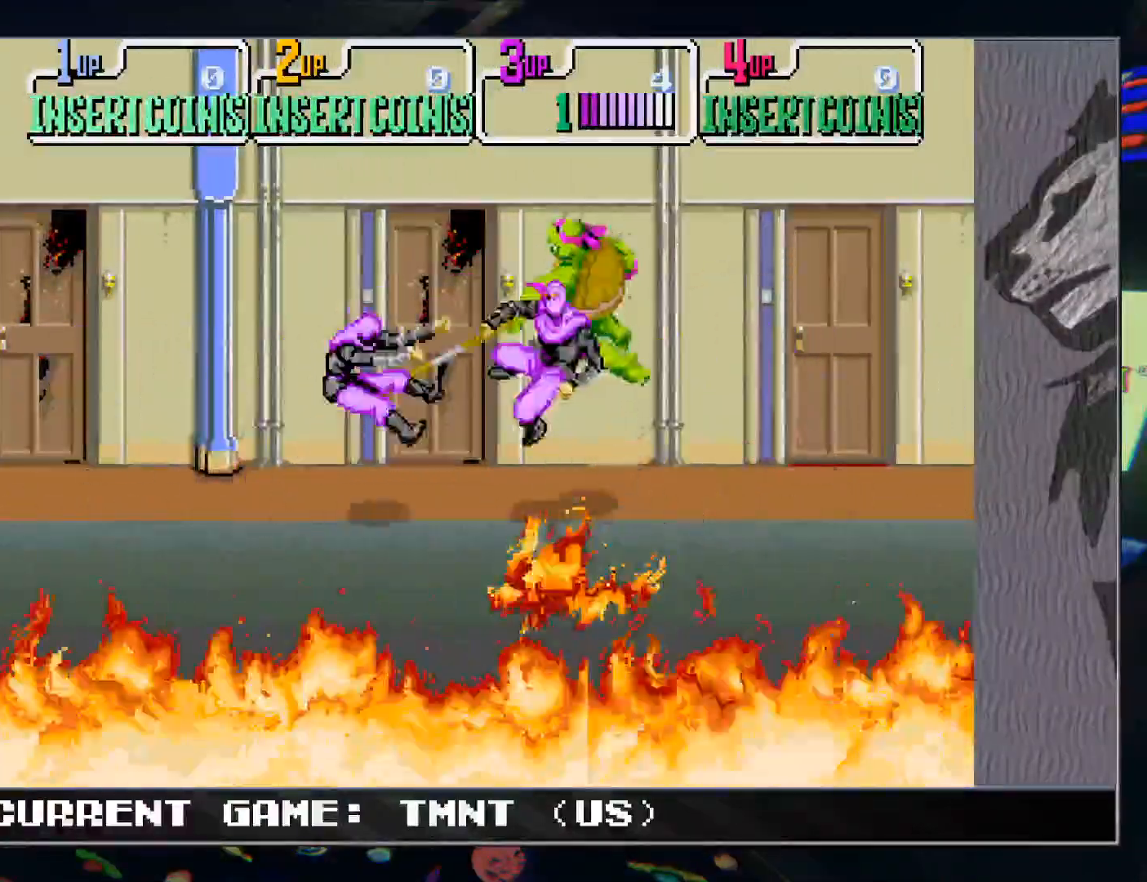
{"buttons": [], "left_stick": "down-right", "events": [[233, "left_stick", "right"], [417, "left_stick", "down-right"]]}
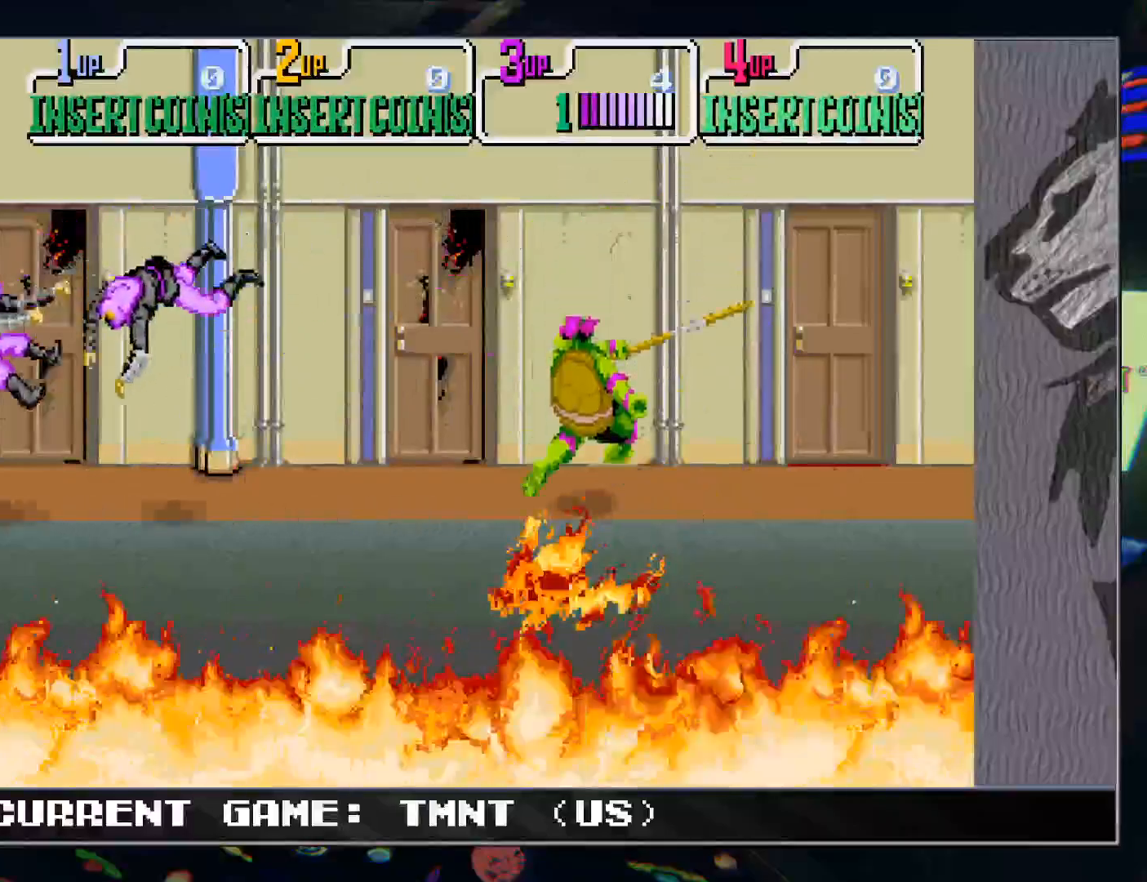
{"buttons": [], "left_stick": "right", "events": [[450, "left_stick", "right"]]}
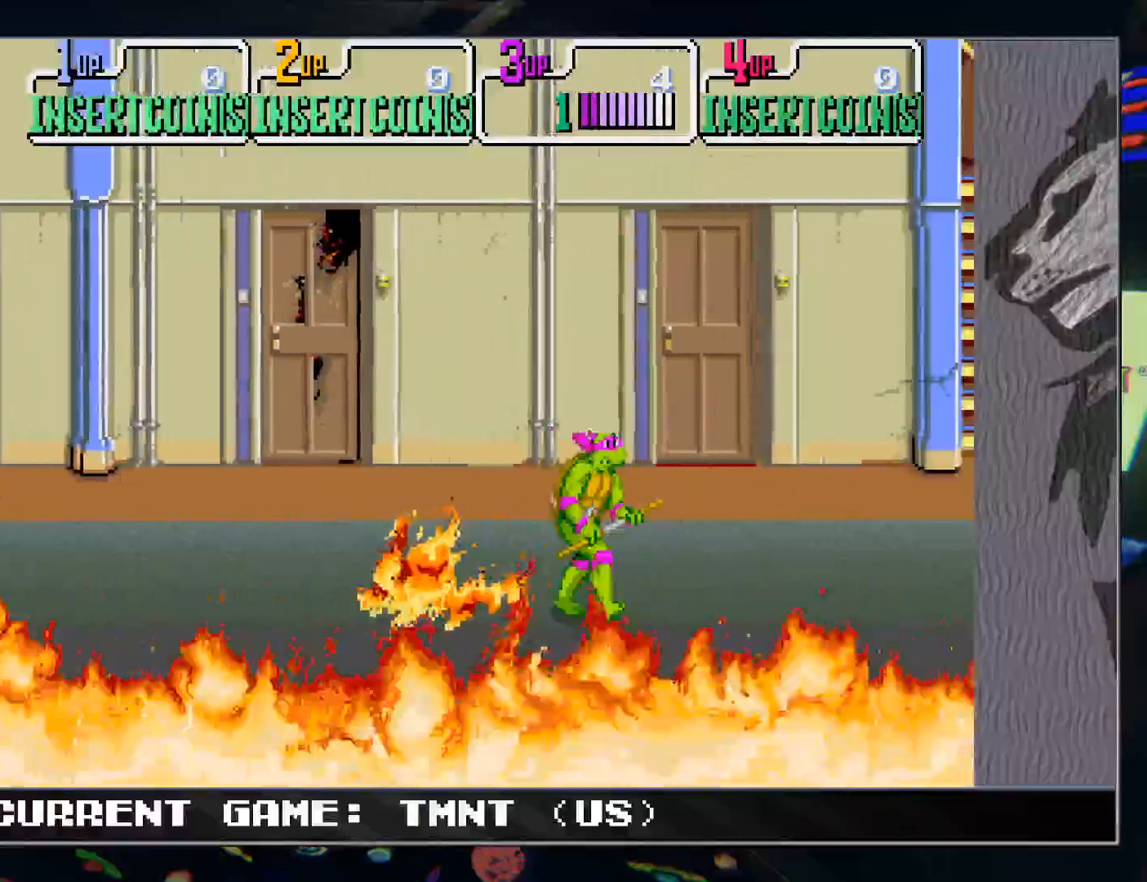
{"buttons": [], "left_stick": "right", "events": []}
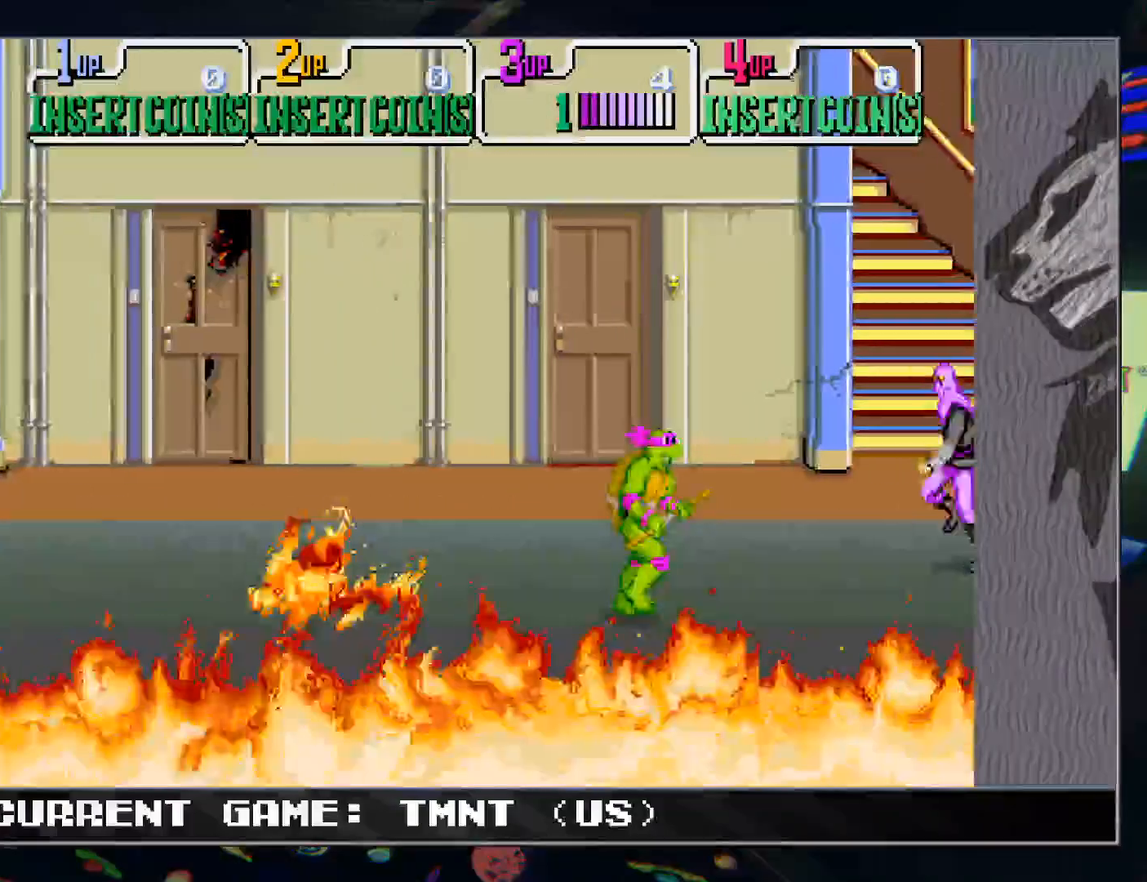
{"buttons": [], "left_stick": "center", "events": [[83, "left_stick", "up-right"], [217, "R1", "down"], [217, "TRIANGLE", "down"], [233, "left_stick", "center"], [283, "R1", "up"], [300, "TRIANGLE", "up"]]}
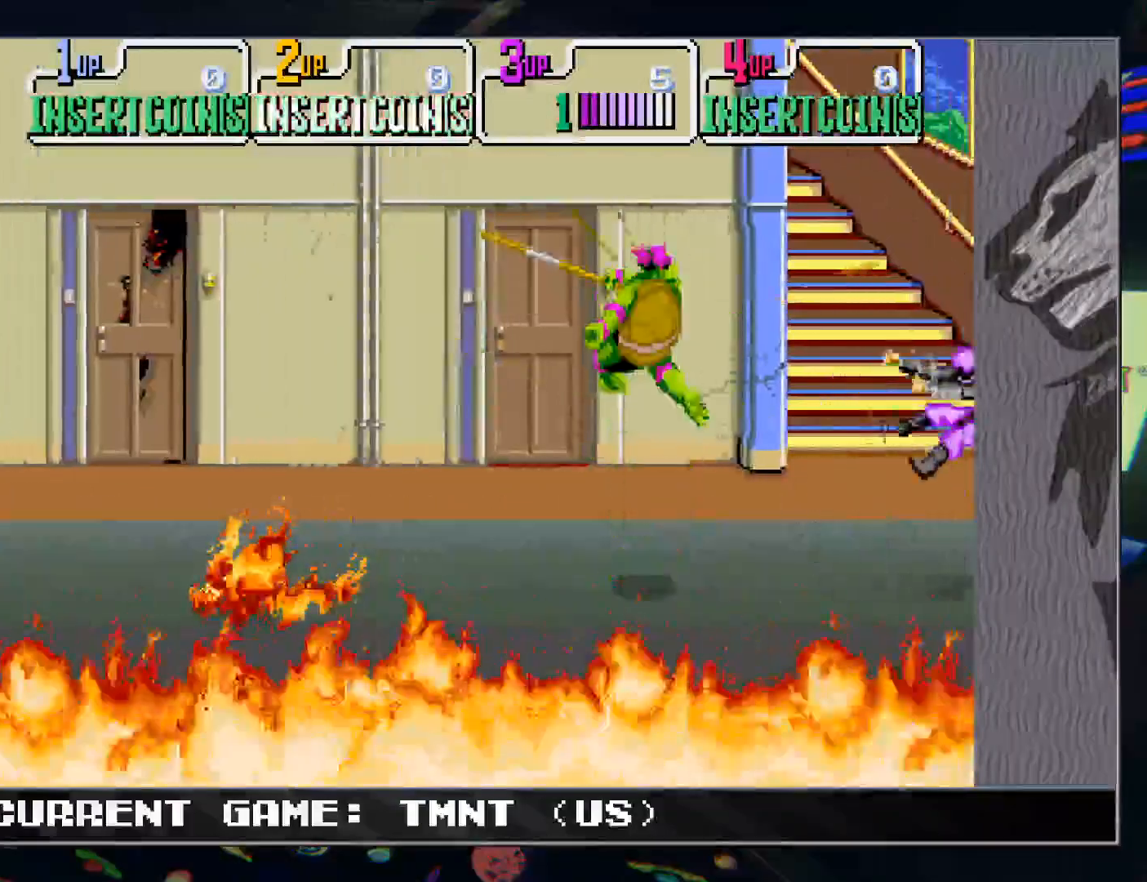
{"buttons": [], "left_stick": "down-right", "events": [[133, "left_stick", "right"], [233, "left_stick", "down-right"]]}
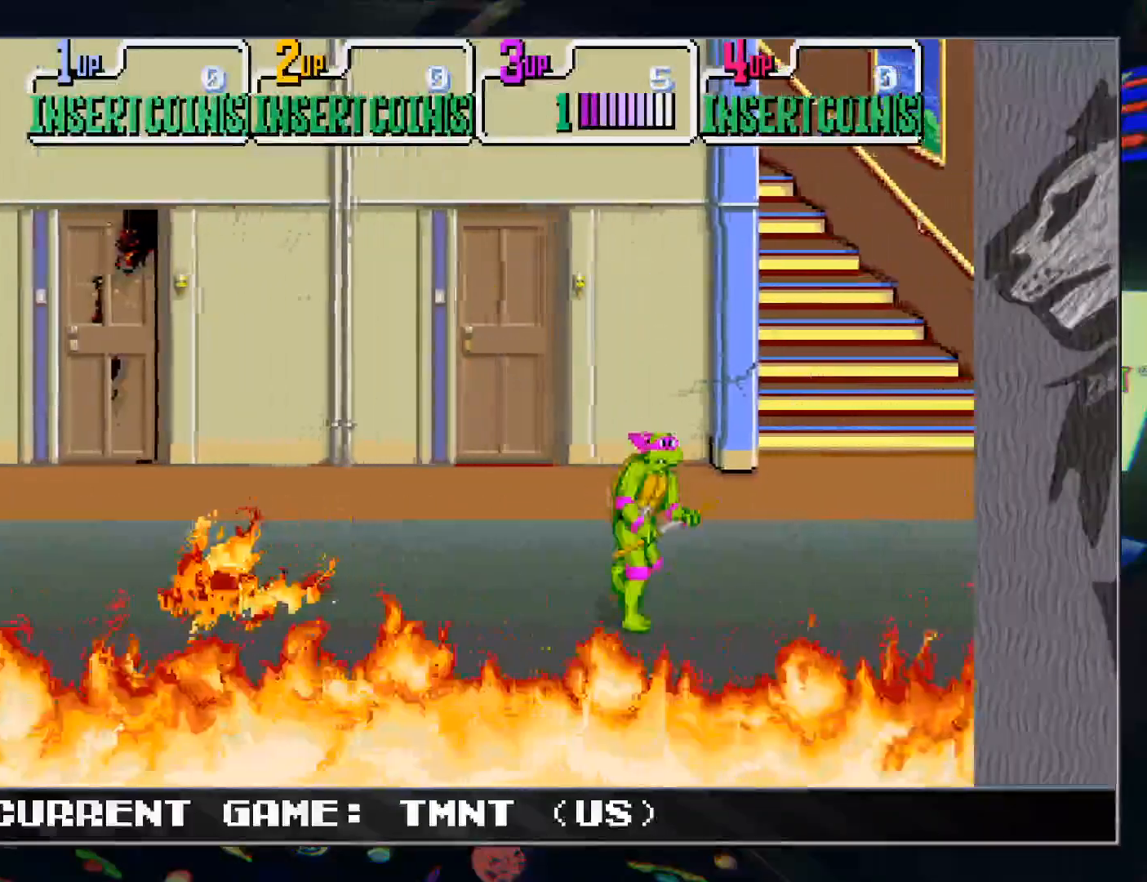
{"buttons": [], "left_stick": "right", "events": [[200, "left_stick", "right"]]}
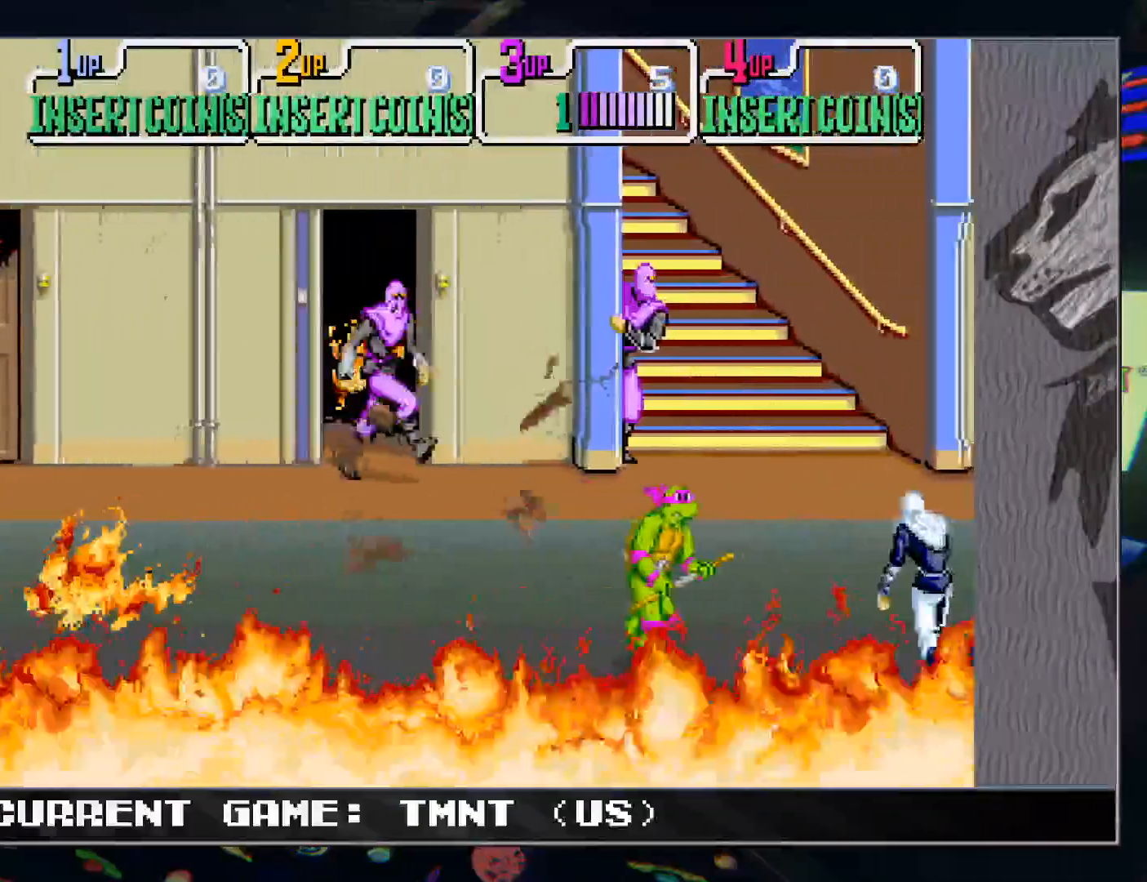
{"buttons": [], "left_stick": "center", "events": [[133, "left_stick", "down-right"], [217, "R1", "down"], [217, "TRIANGLE", "down"], [283, "R1", "up"], [283, "TRIANGLE", "up"], [283, "left_stick", "center"]]}
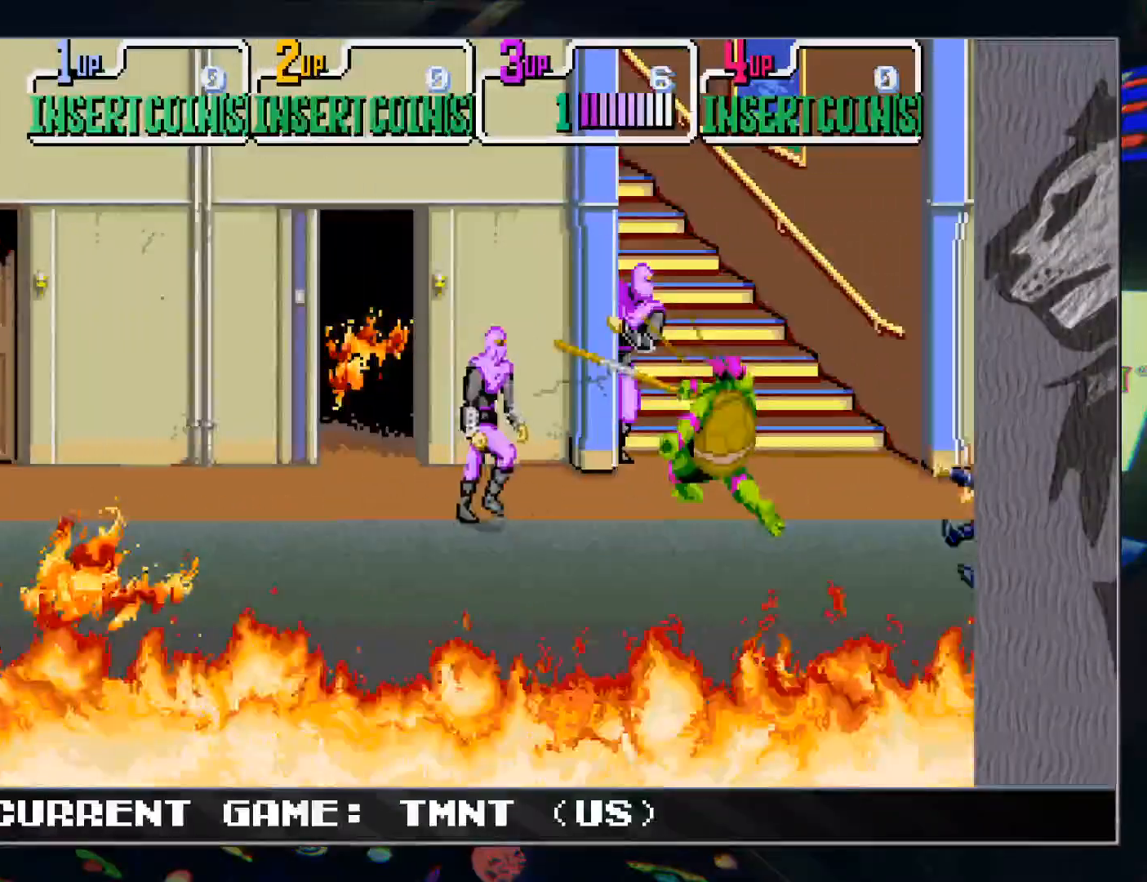
{"buttons": [], "left_stick": "right", "events": [[150, "left_stick", "right"]]}
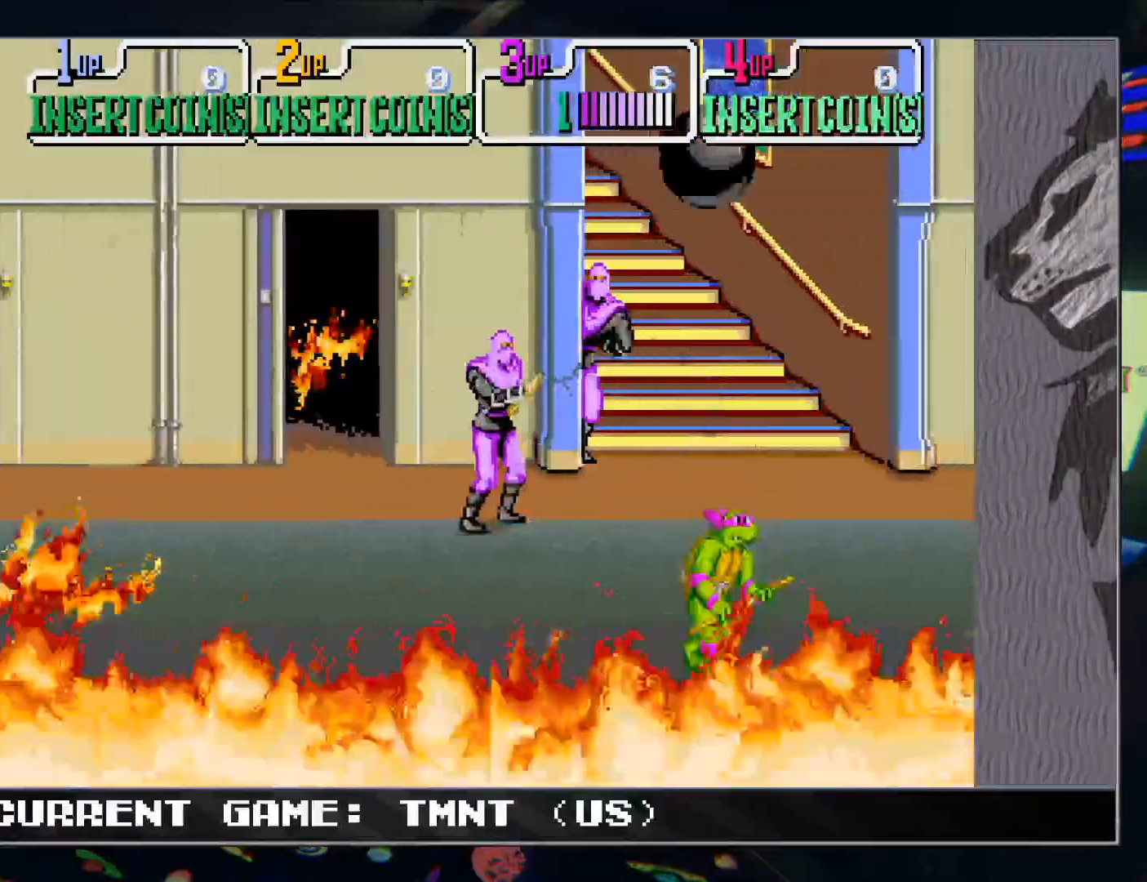
{"buttons": ["R1"], "left_stick": "up-right", "events": [[83, "R1", "down"], [383, "left_stick", "up-right"]]}
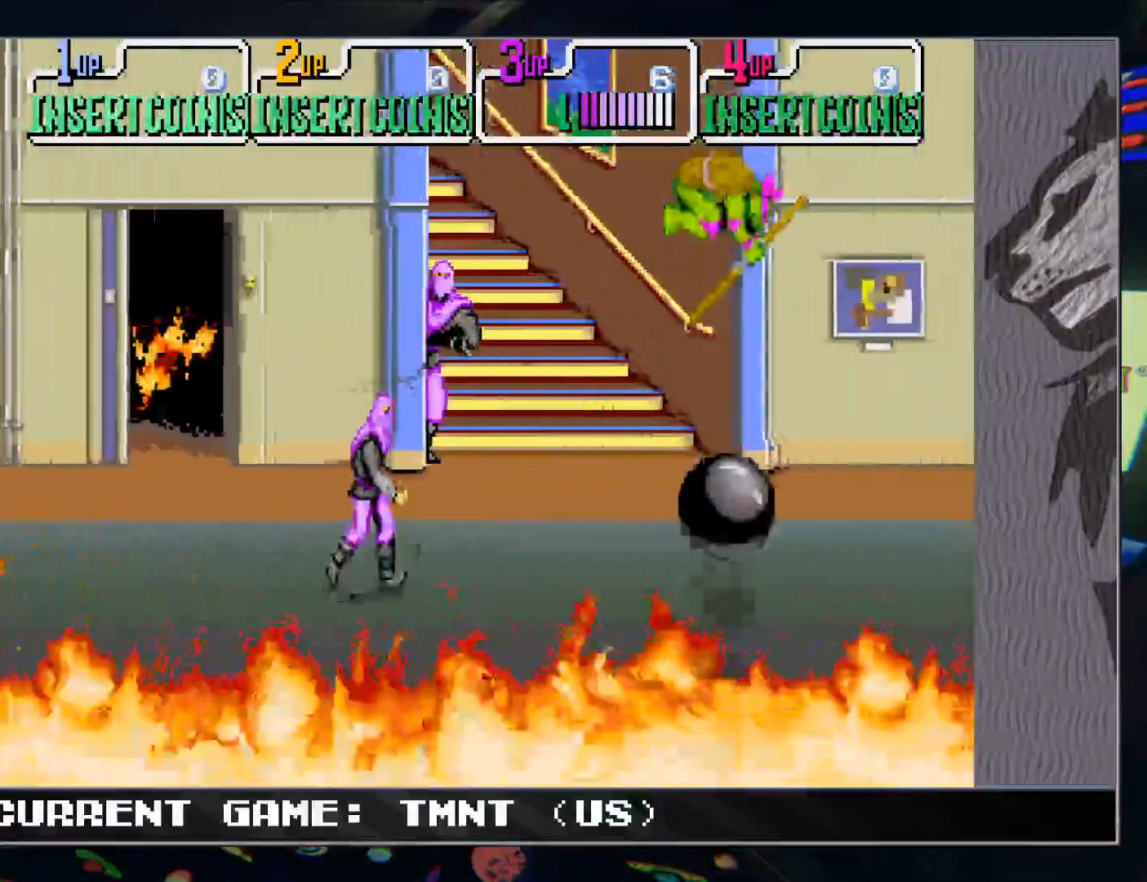
{"buttons": [], "left_stick": "right", "events": [[17, "R1", "up"], [350, "left_stick", "right"]]}
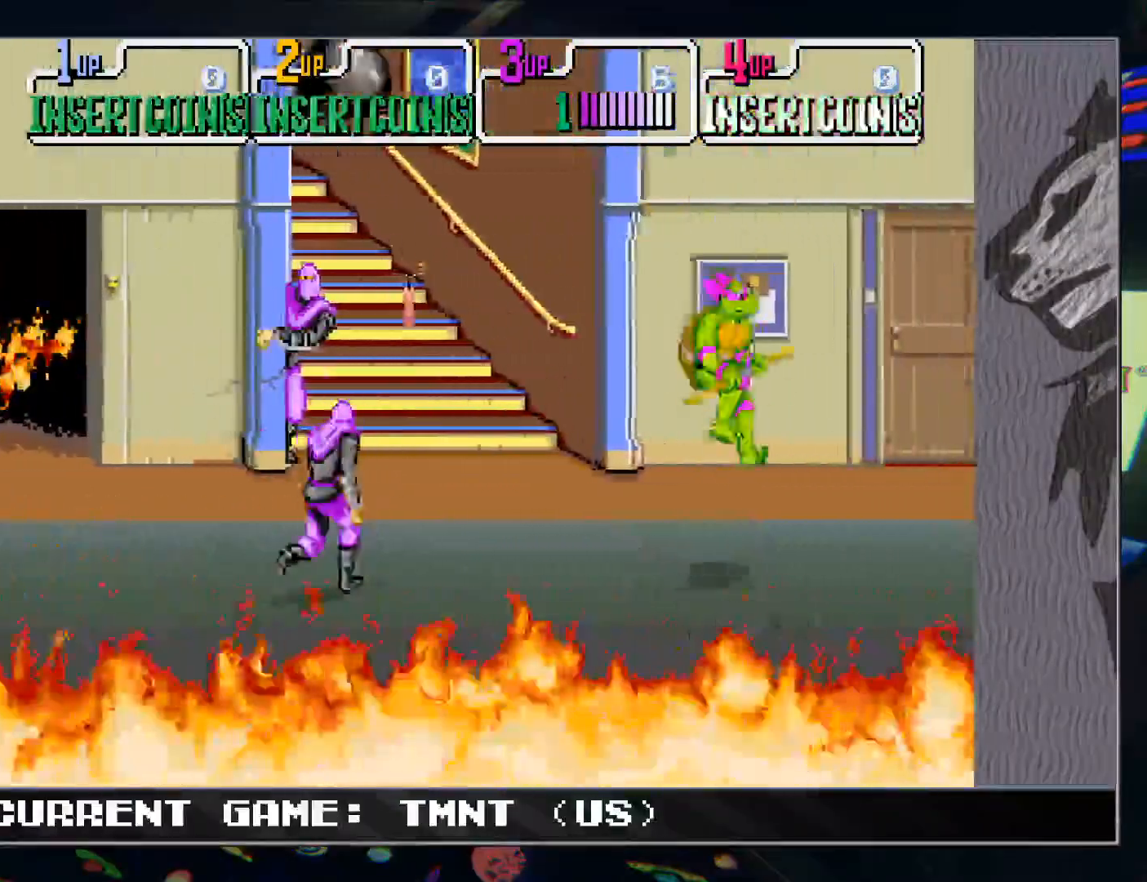
{"buttons": [], "left_stick": "right", "events": []}
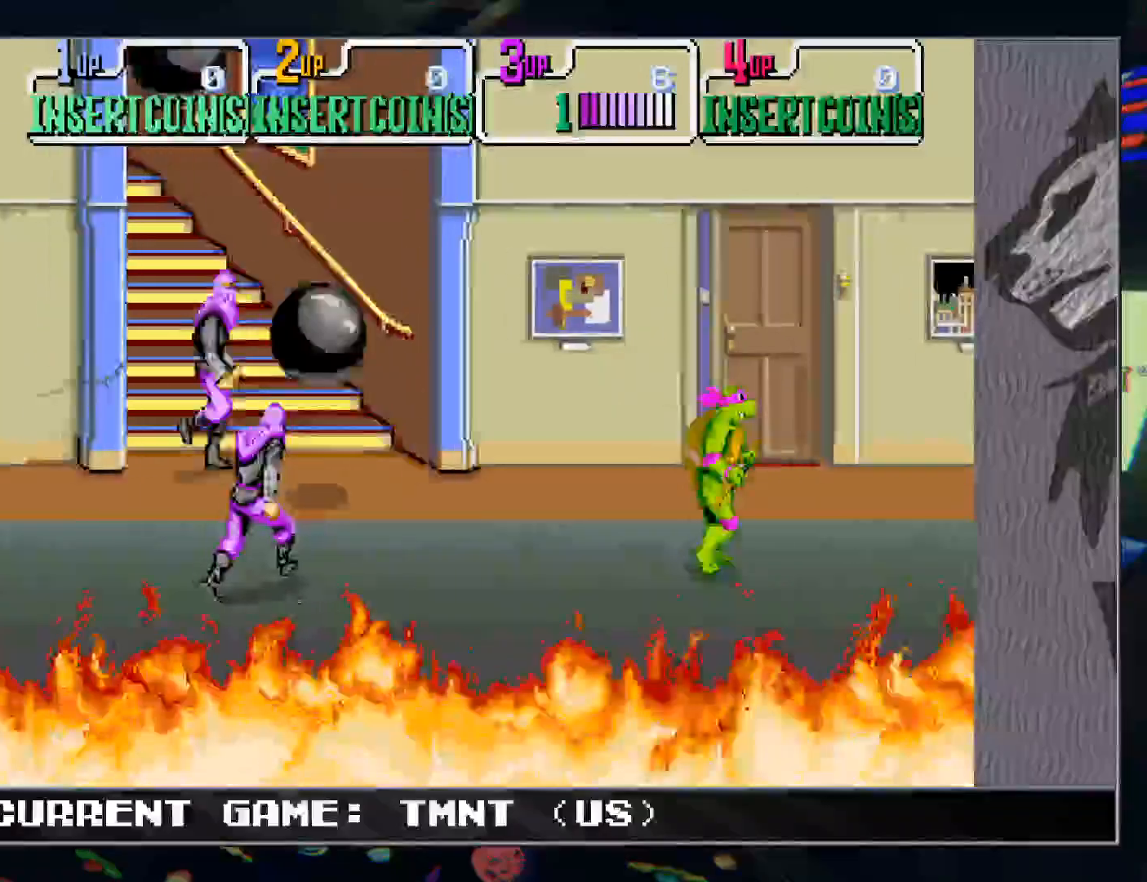
{"buttons": [], "left_stick": "right", "events": []}
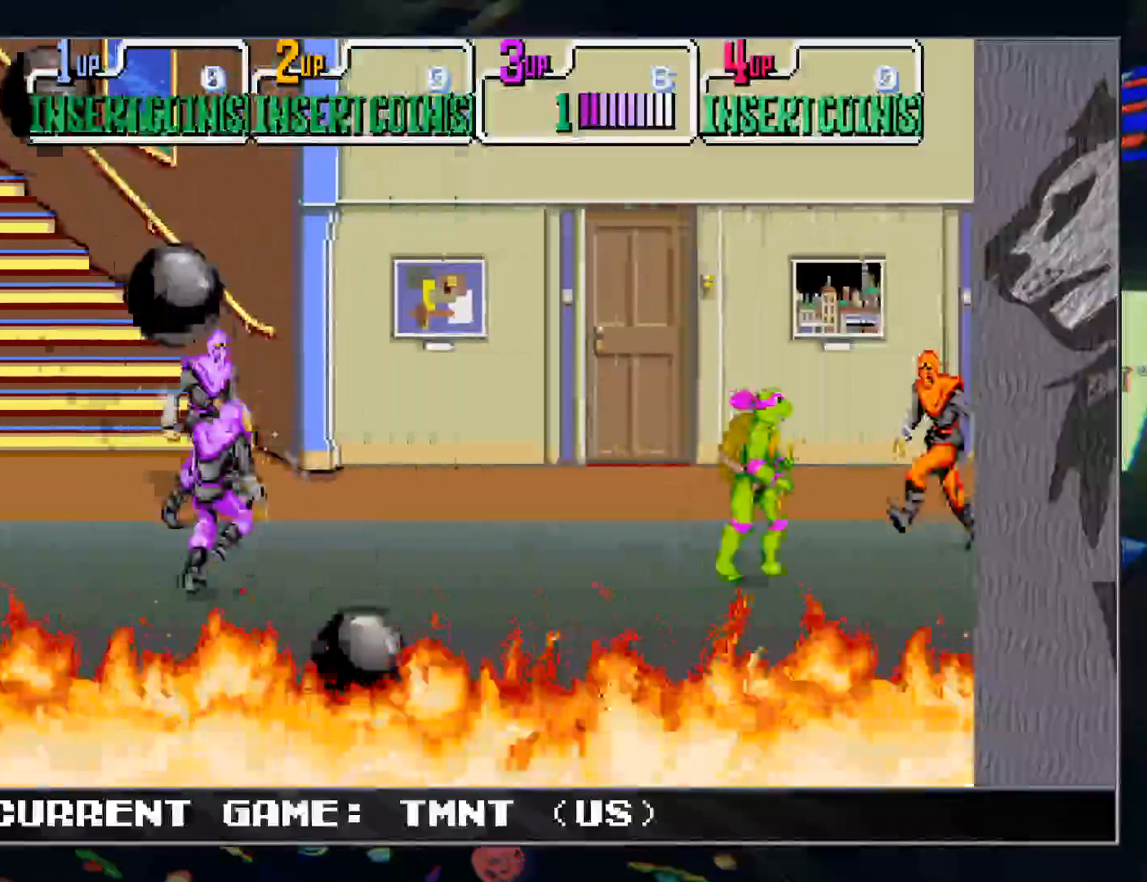
{"buttons": [], "left_stick": "center", "events": [[167, "R1", "down"], [167, "TRIANGLE", "down"], [200, "left_stick", "center"], [250, "R1", "up"], [250, "TRIANGLE", "up"]]}
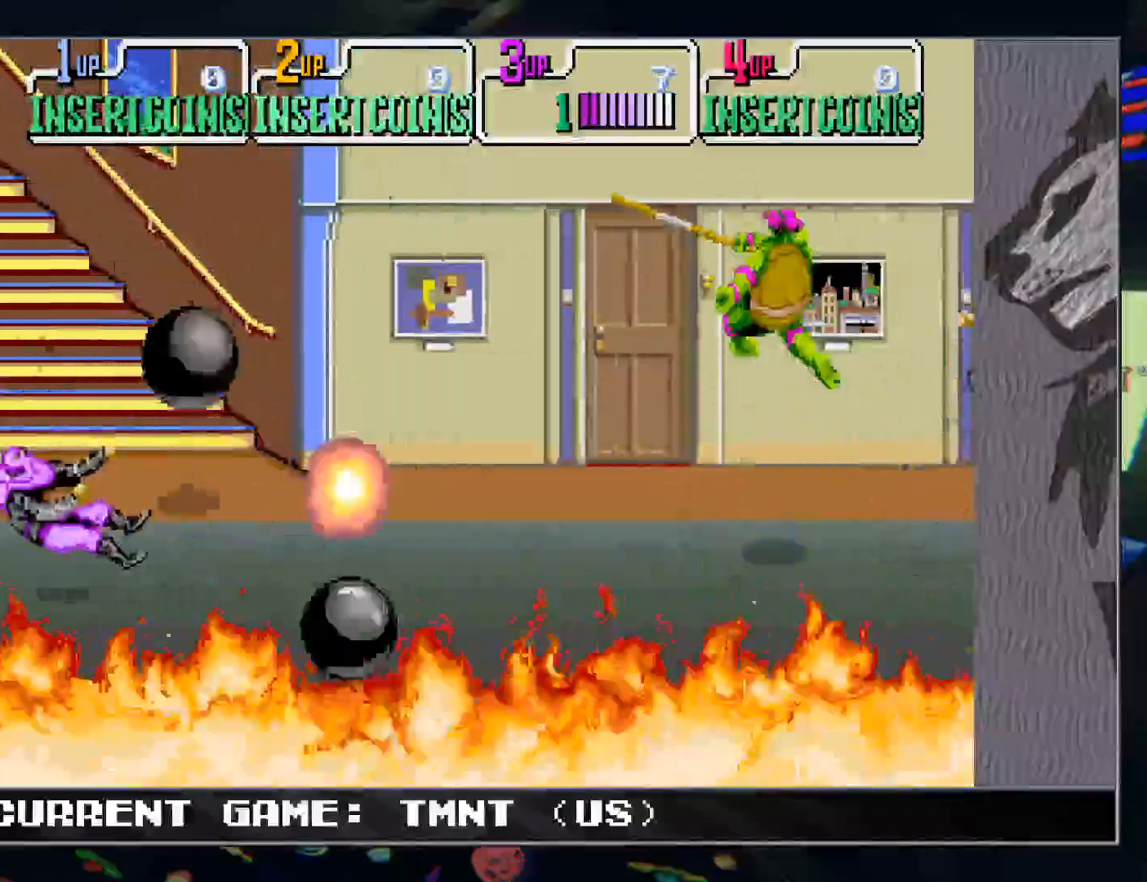
{"buttons": [], "left_stick": "up-left", "events": [[200, "left_stick", "left"], [500, "left_stick", "up-left"]]}
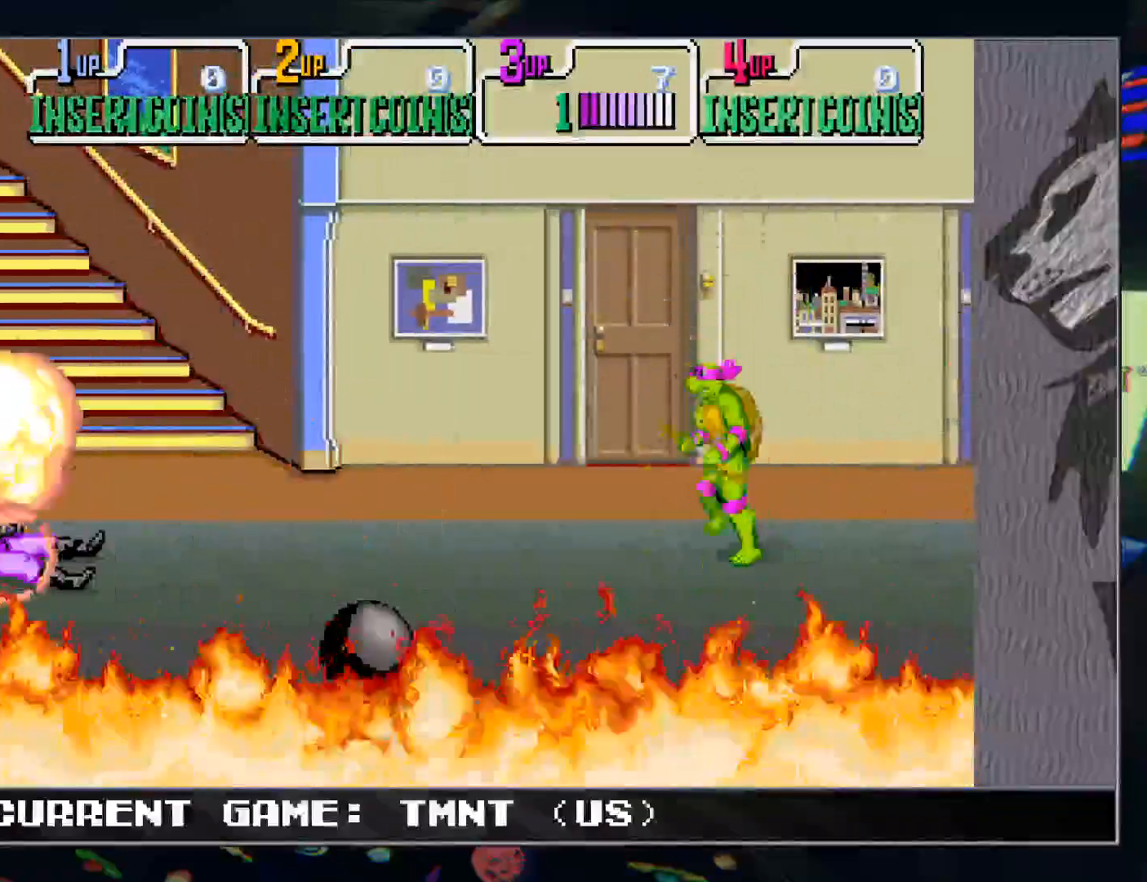
{"buttons": [], "left_stick": "right"}
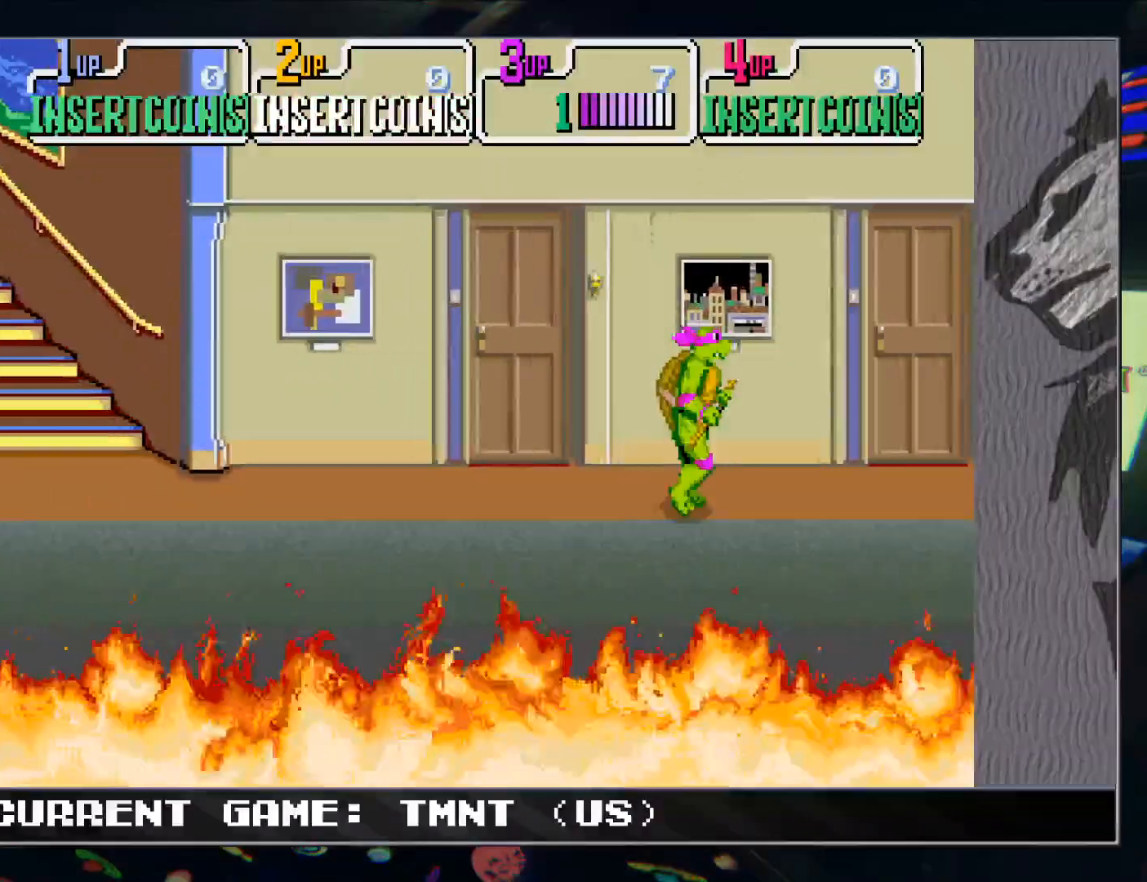
{"buttons": [], "left_stick": "right", "events": []}
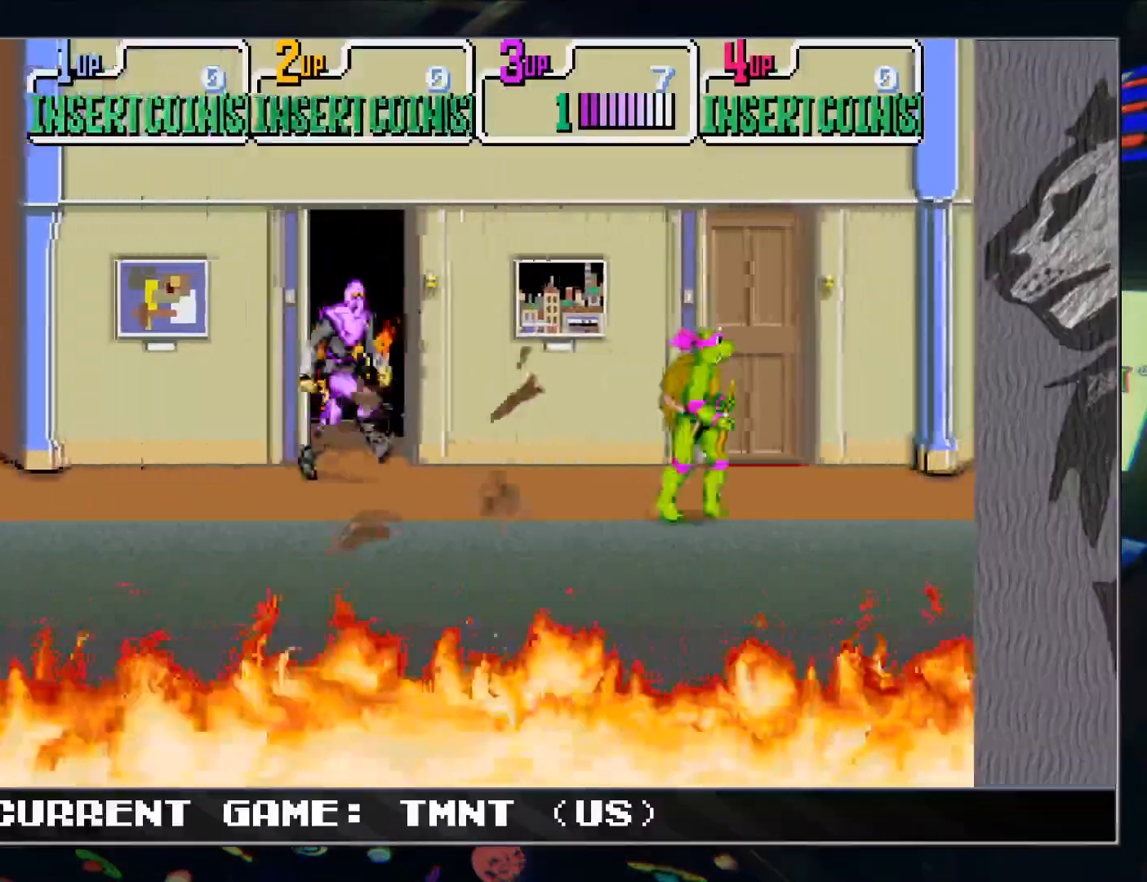
{"buttons": [], "left_stick": "right", "events": []}
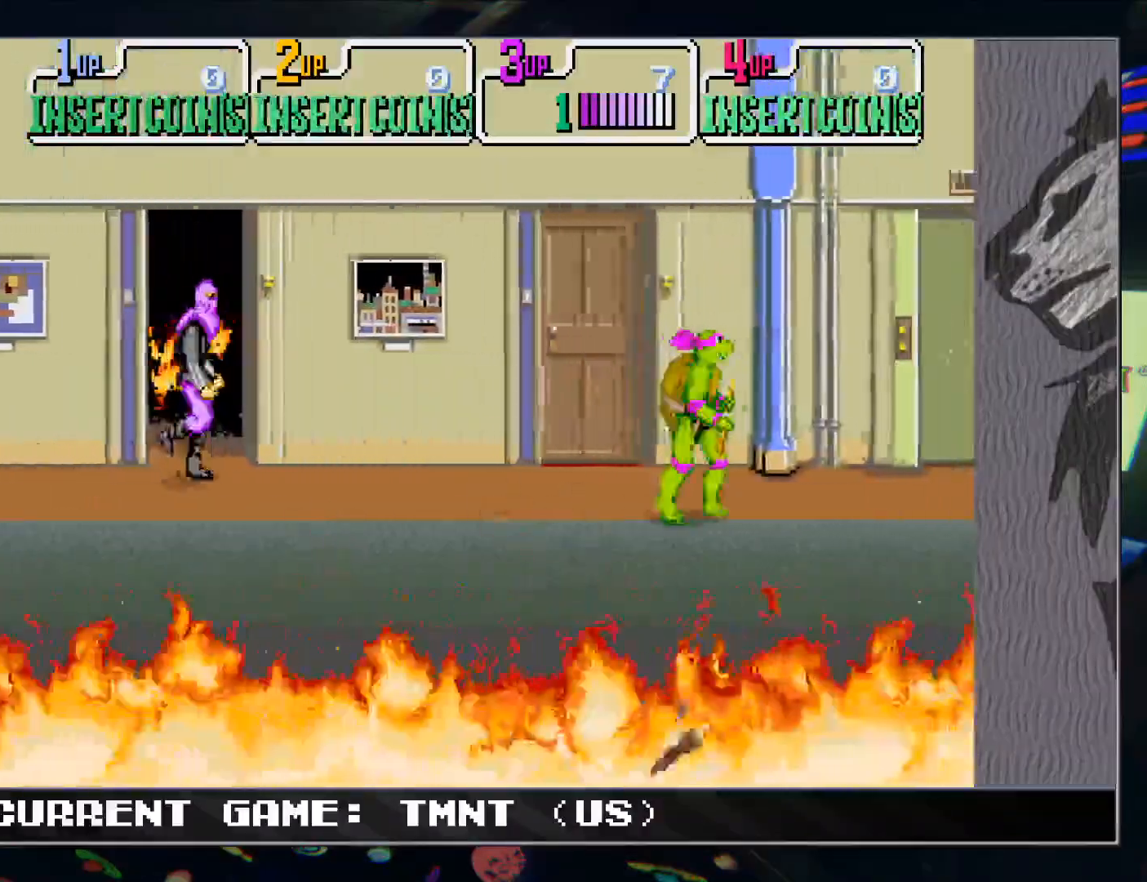
{"buttons": [], "left_stick": "right", "events": []}
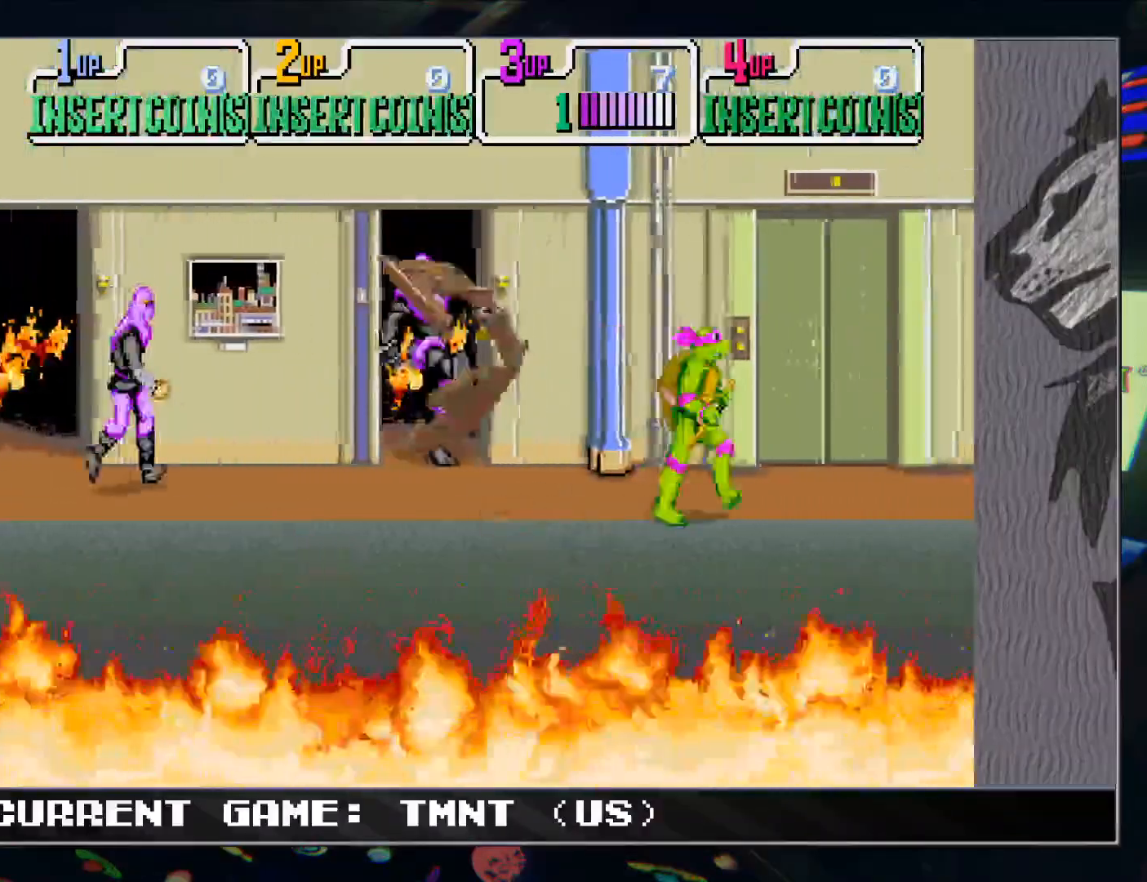
{"buttons": [], "left_stick": "center", "events": [[50, "left_stick", "left"], [300, "left_stick", "up-left"], [400, "TRIANGLE", "down"], [400, "left_stick", "center"], [483, "TRIANGLE", "up"]]}
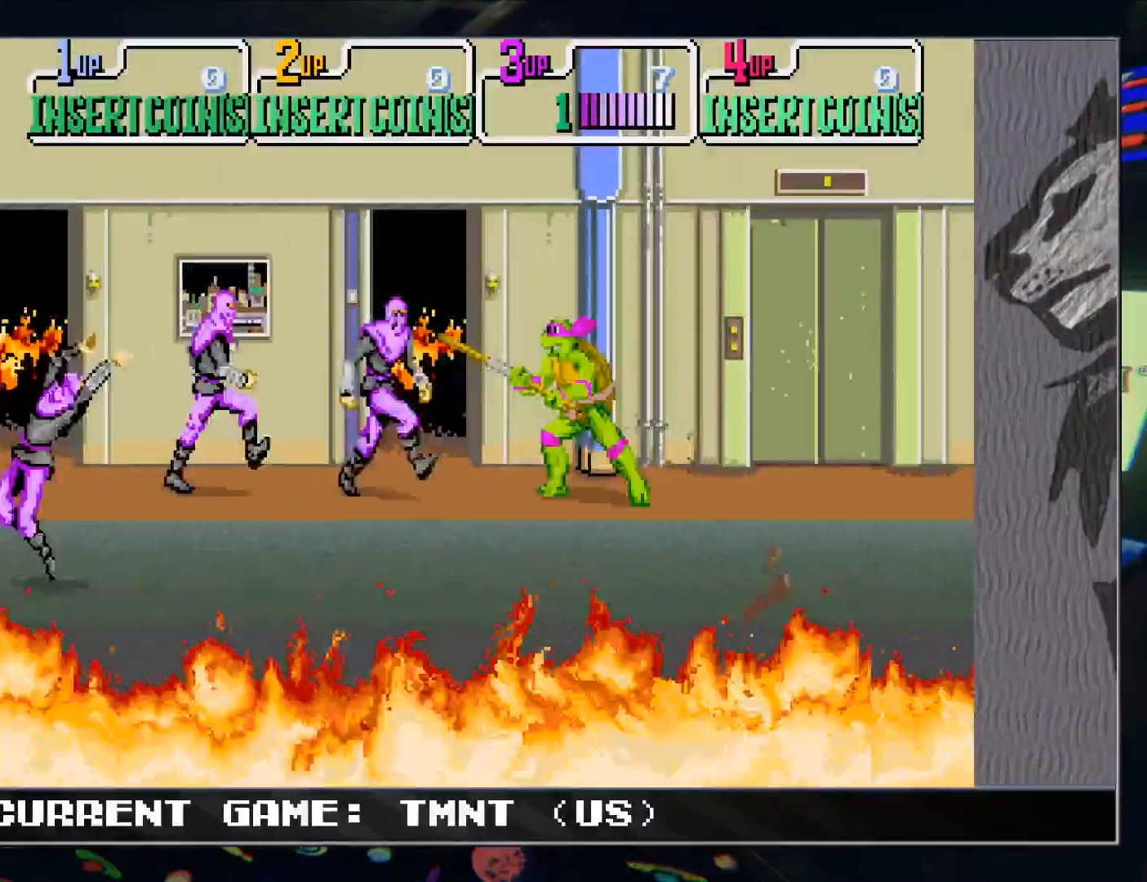
{"buttons": [], "left_stick": "center", "events": [[50, "left_stick", "left"], [333, "left_stick", "center"], [367, "R1", "down"], [367, "TRIANGLE", "down"], [450, "TRIANGLE", "up"], [467, "R1", "up"]]}
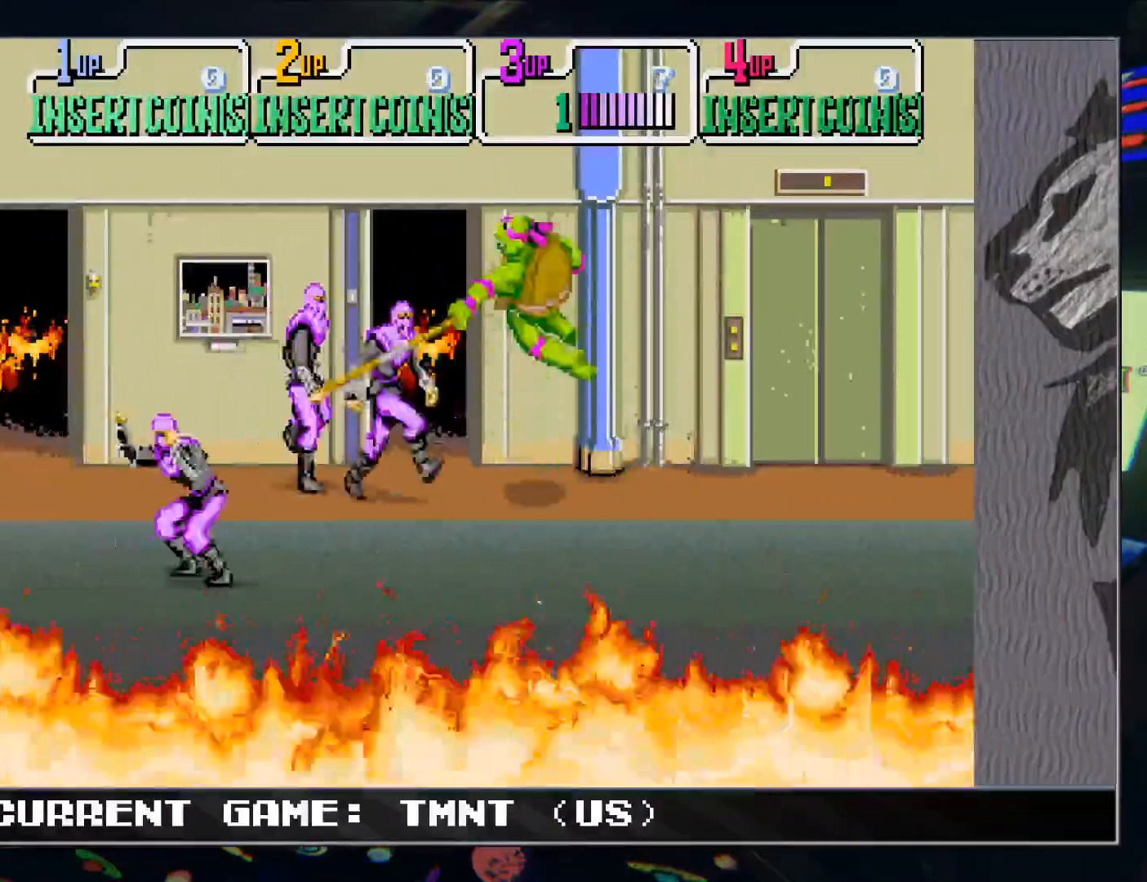
{"buttons": [], "left_stick": "down", "events": [[317, "left_stick", "down"]]}
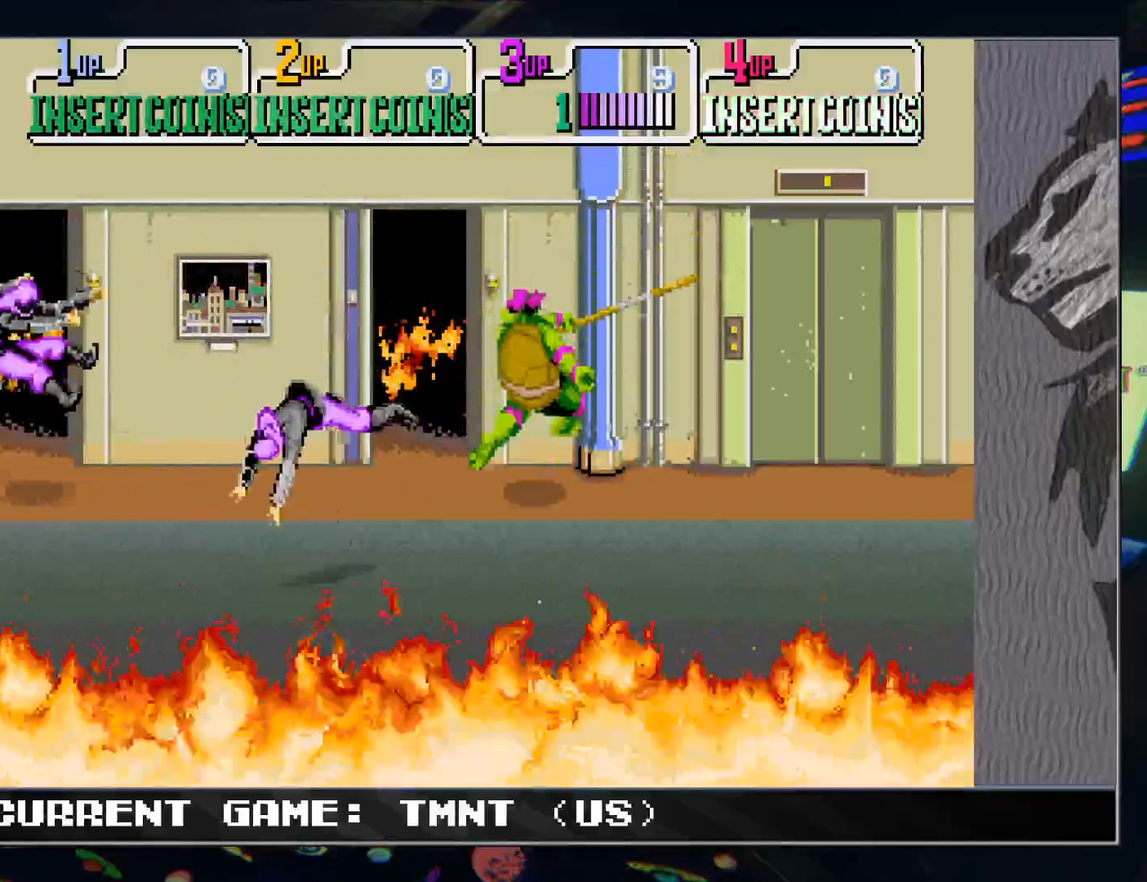
{"buttons": [], "left_stick": "center", "events": [[233, "R1", "down"], [233, "TRIANGLE", "down"], [250, "left_stick", "center"], [317, "R1", "up"], [333, "TRIANGLE", "up"]]}
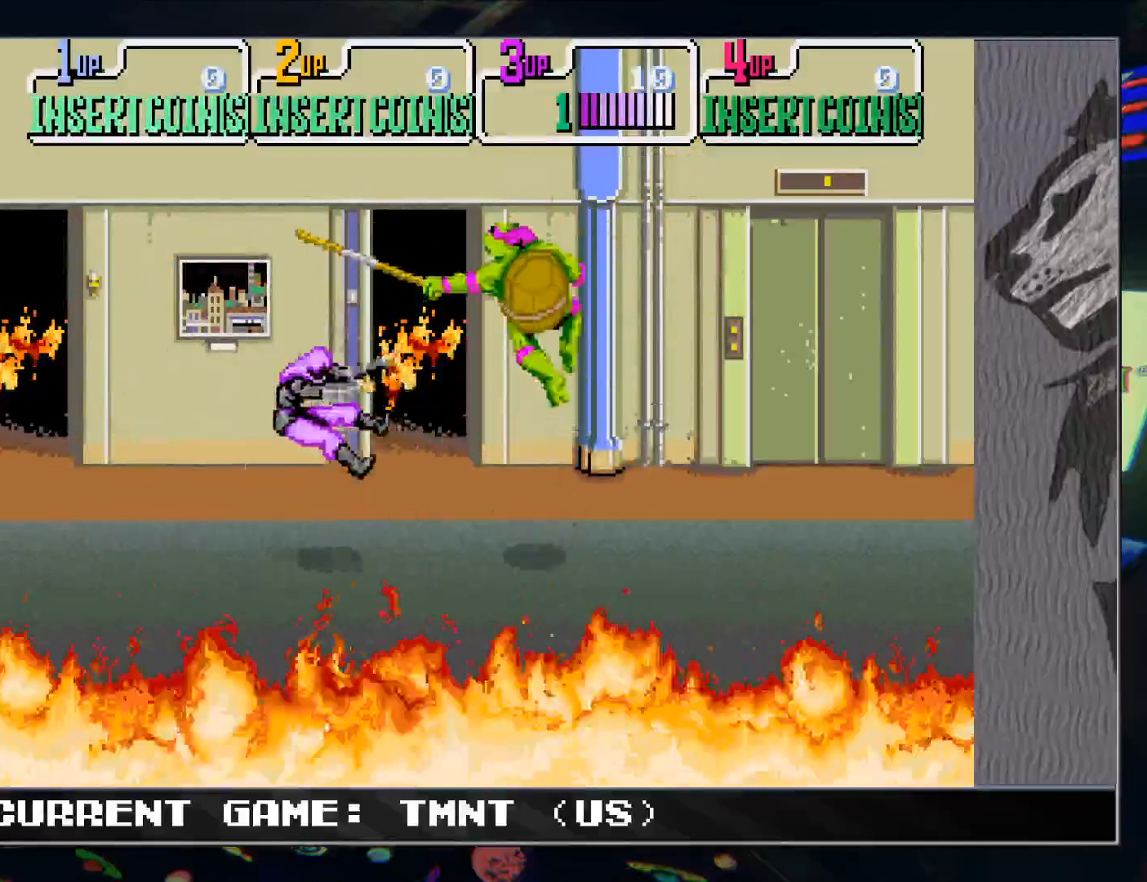
{"buttons": [], "left_stick": "right", "events": [[217, "left_stick", "right"]]}
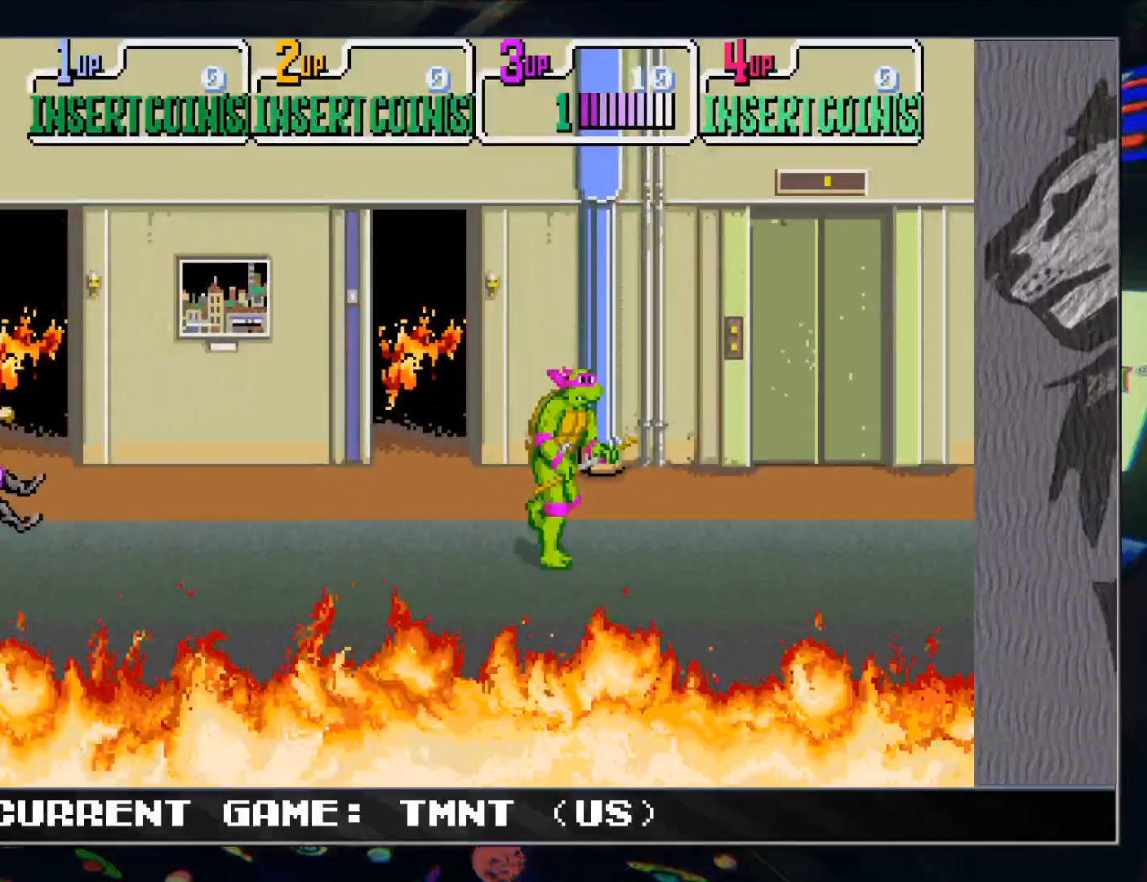
{"buttons": [], "left_stick": "right", "events": []}